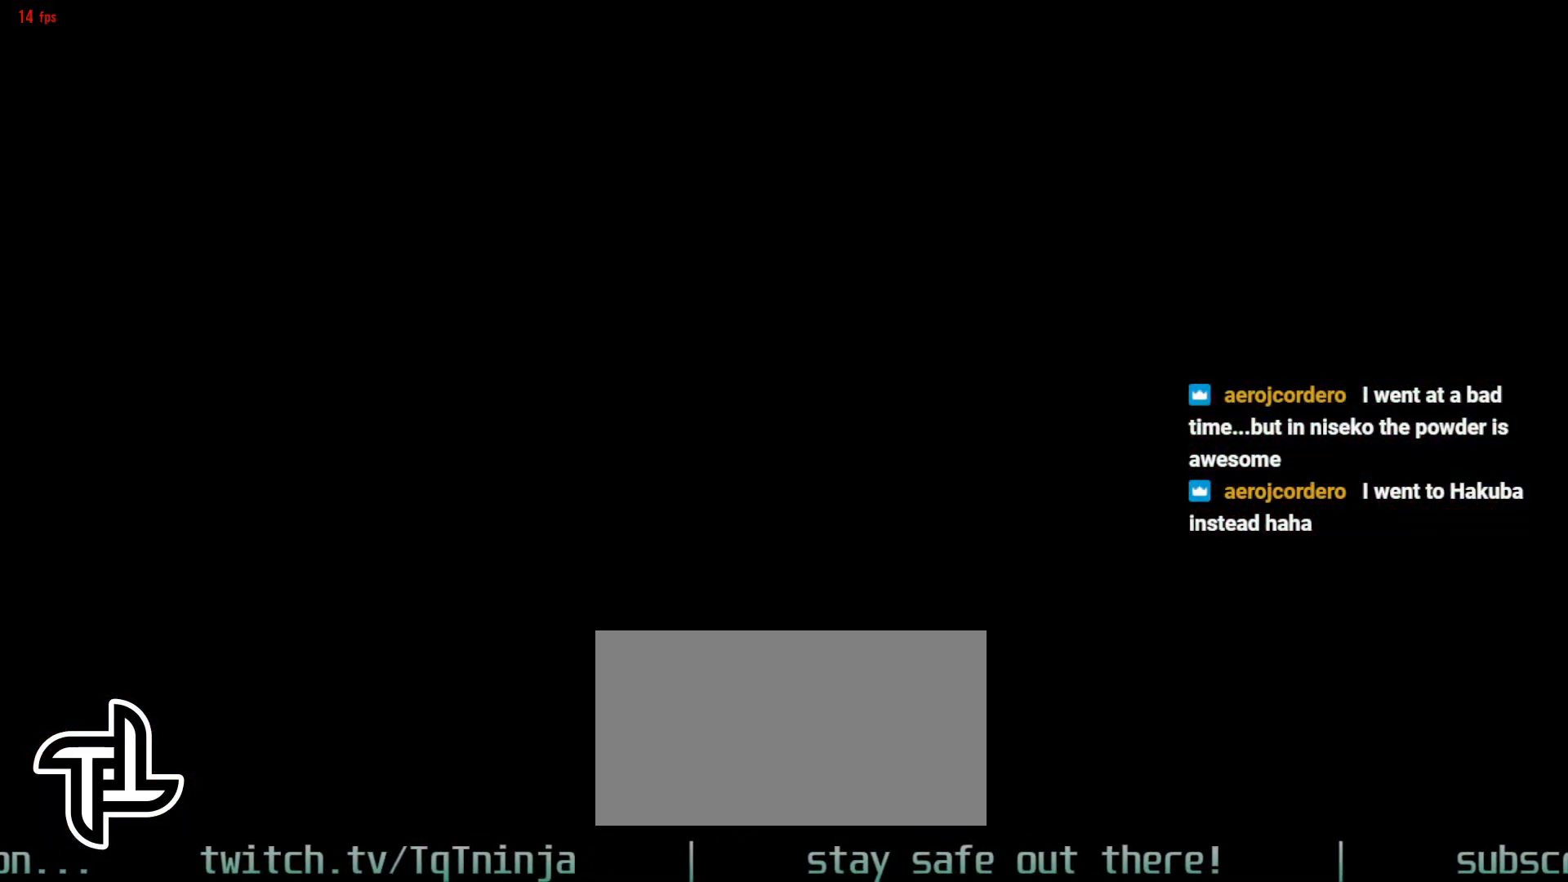
Gameplay with a controller (arcade stick); each line is a JSON object with the inputs held at the frame after it (dt_ms = milliseconds from this image to that frame). "events" lists button and stick changes between this image and that frame as [ms after this image, input, new state], when the widget could be followed in between. Not read: L3 R3.
{"dt_ms": 500, "buttons": [], "left_stick": "center", "events": [[433, "CROSS", "down"], [467, "CROSS", "up"]]}
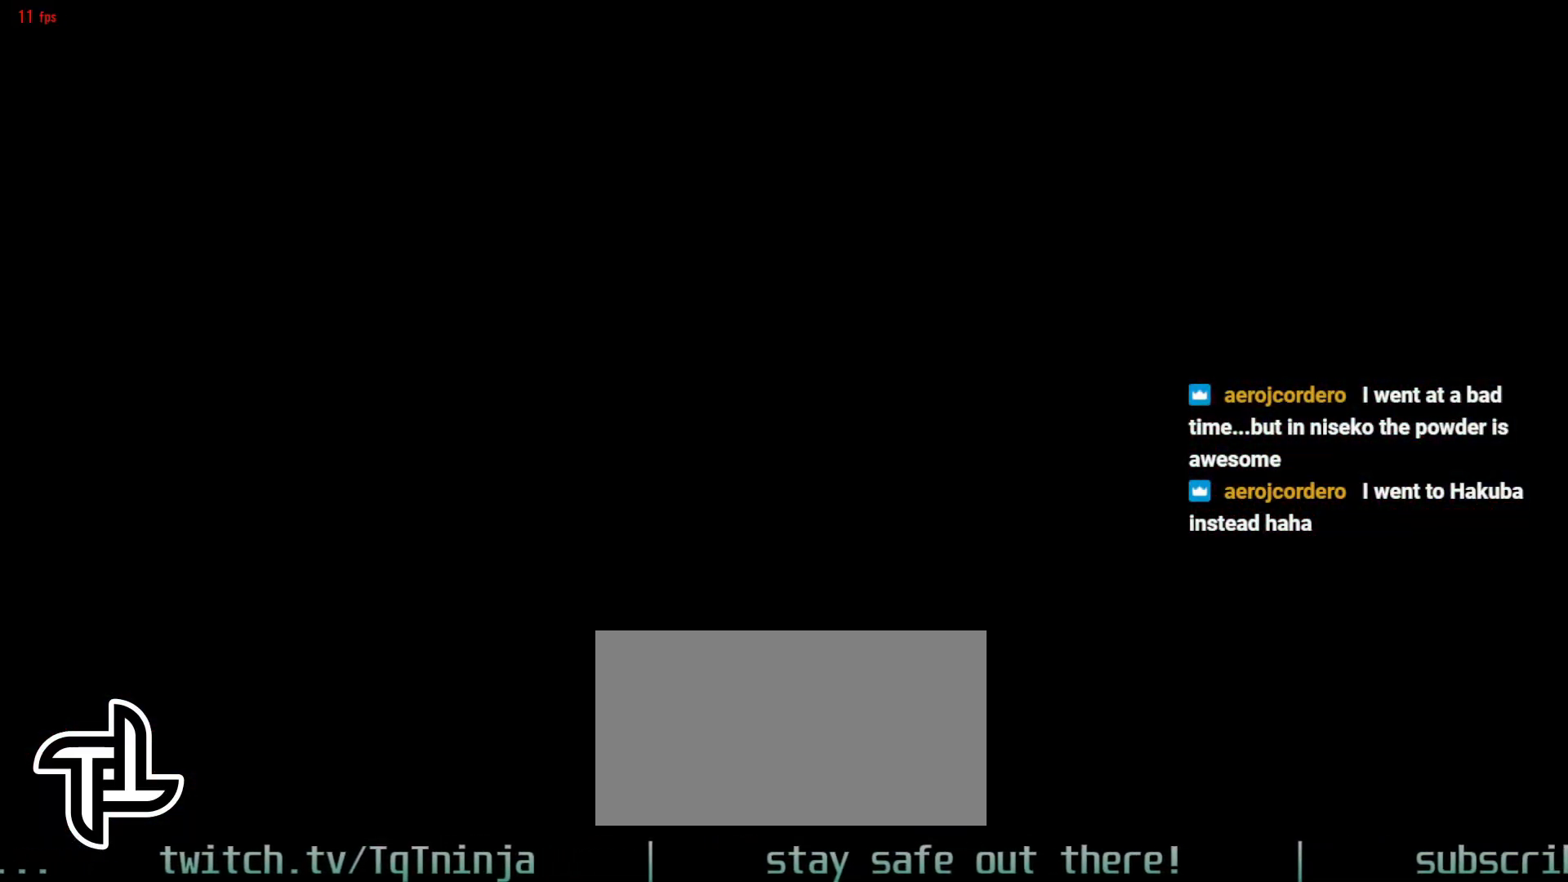
{"dt_ms": 500, "buttons": ["CROSS"], "left_stick": "center", "events": [[133, "CROSS", "down"], [183, "CROSS", "up"], [283, "CROSS", "down"], [333, "CROSS", "up"], [483, "CROSS", "down"]]}
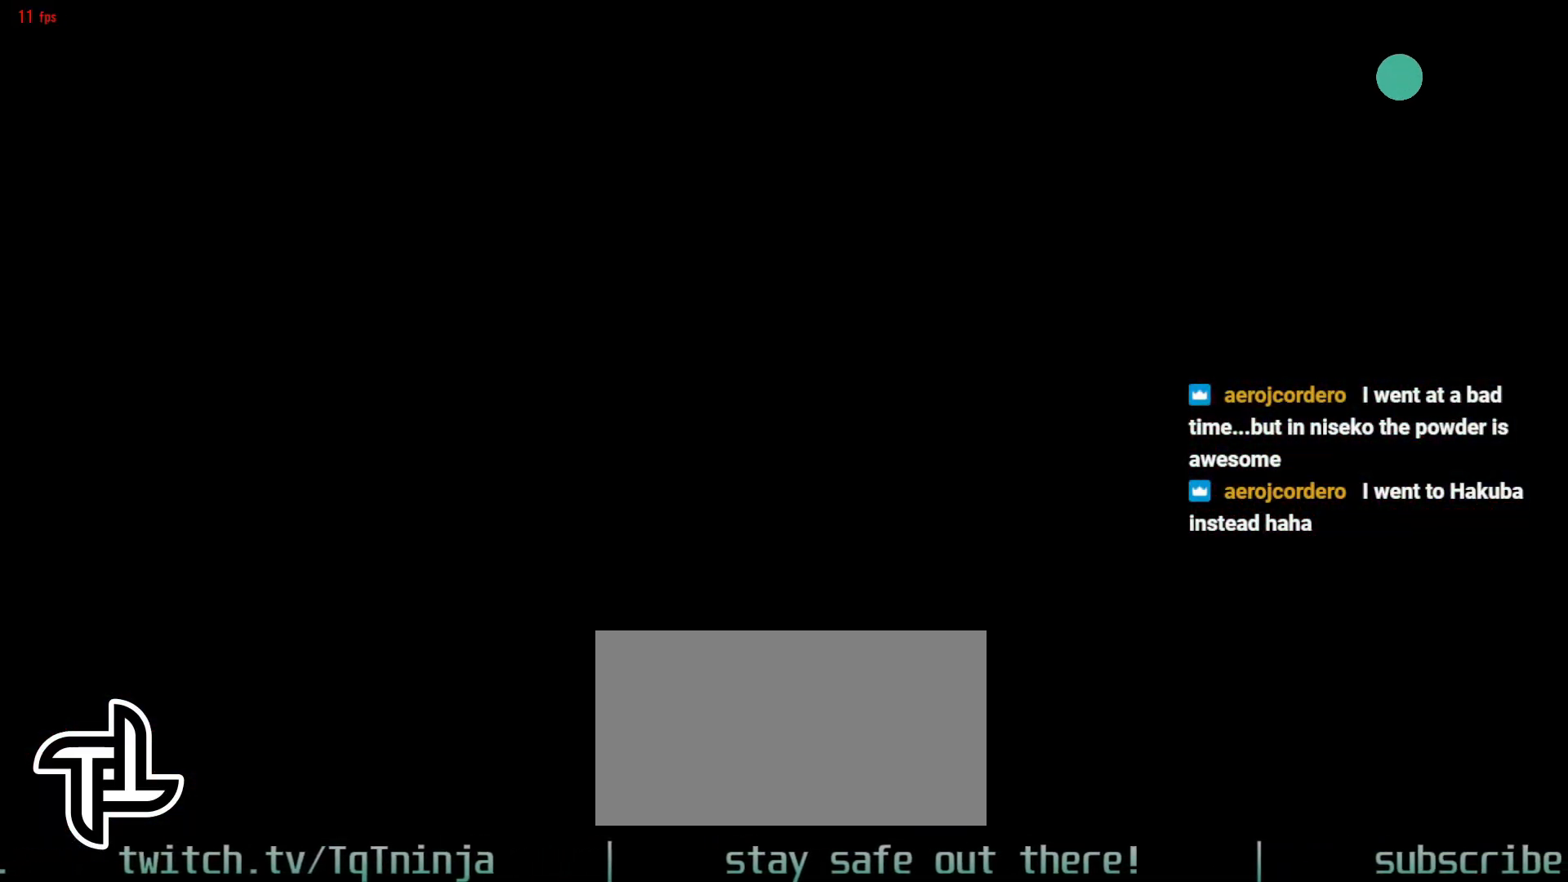
{"dt_ms": 500, "buttons": [], "left_stick": "center", "events": [[17, "CROSS", "up"], [167, "CROSS", "down"], [217, "CROSS", "up"], [350, "CROSS", "down"], [400, "CROSS", "up"]]}
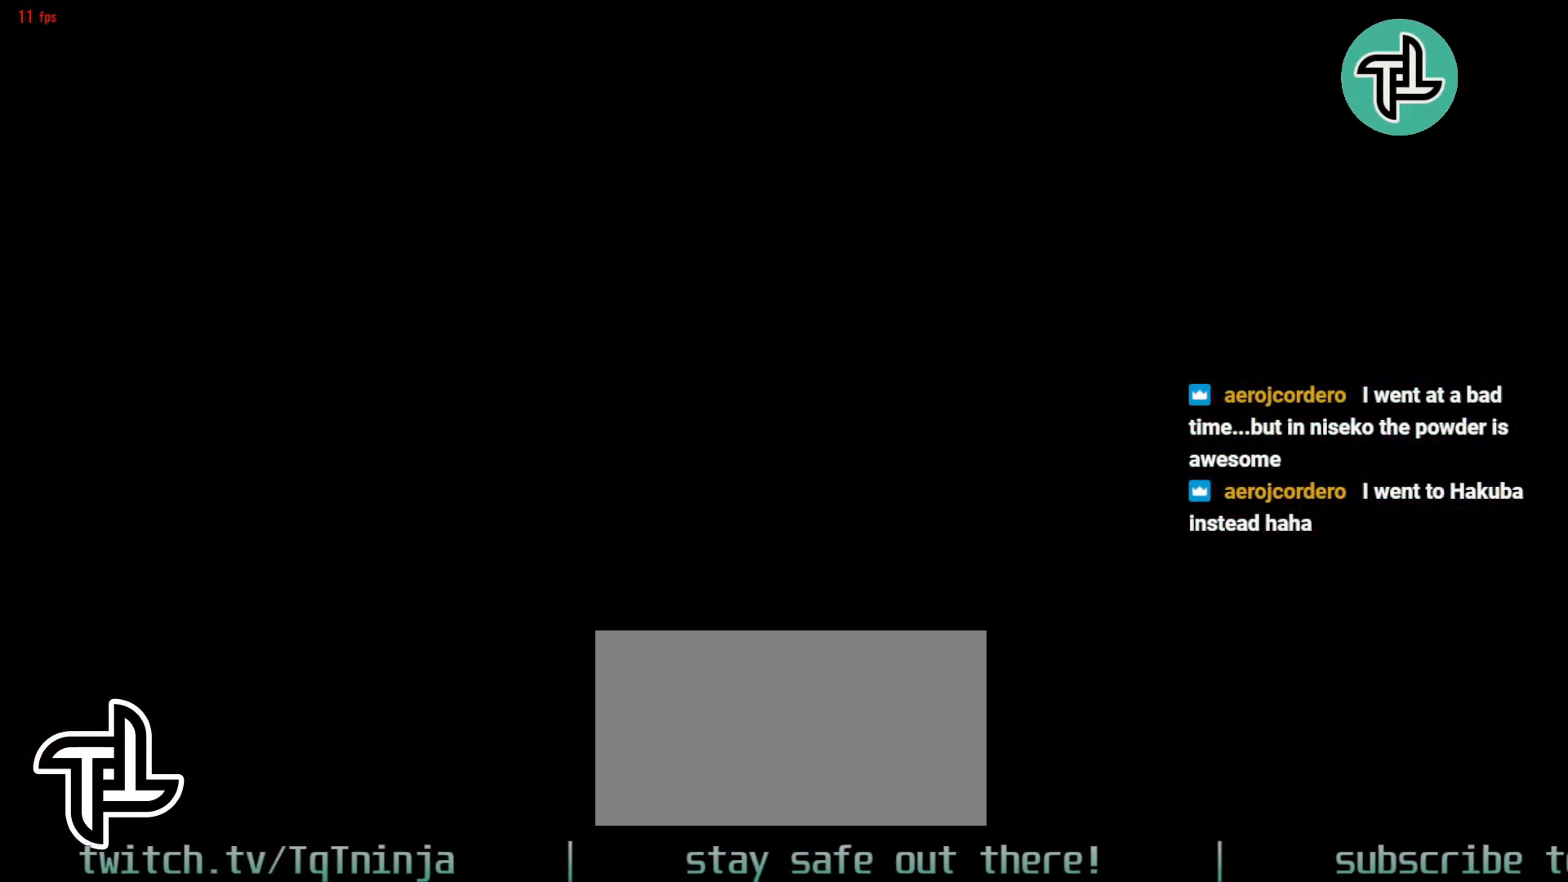
{"dt_ms": 500, "buttons": [], "left_stick": "center", "events": [[33, "CROSS", "down"], [83, "CROSS", "up"], [200, "CROSS", "down"], [250, "CROSS", "up"], [417, "CROSS", "down"], [483, "CROSS", "up"]]}
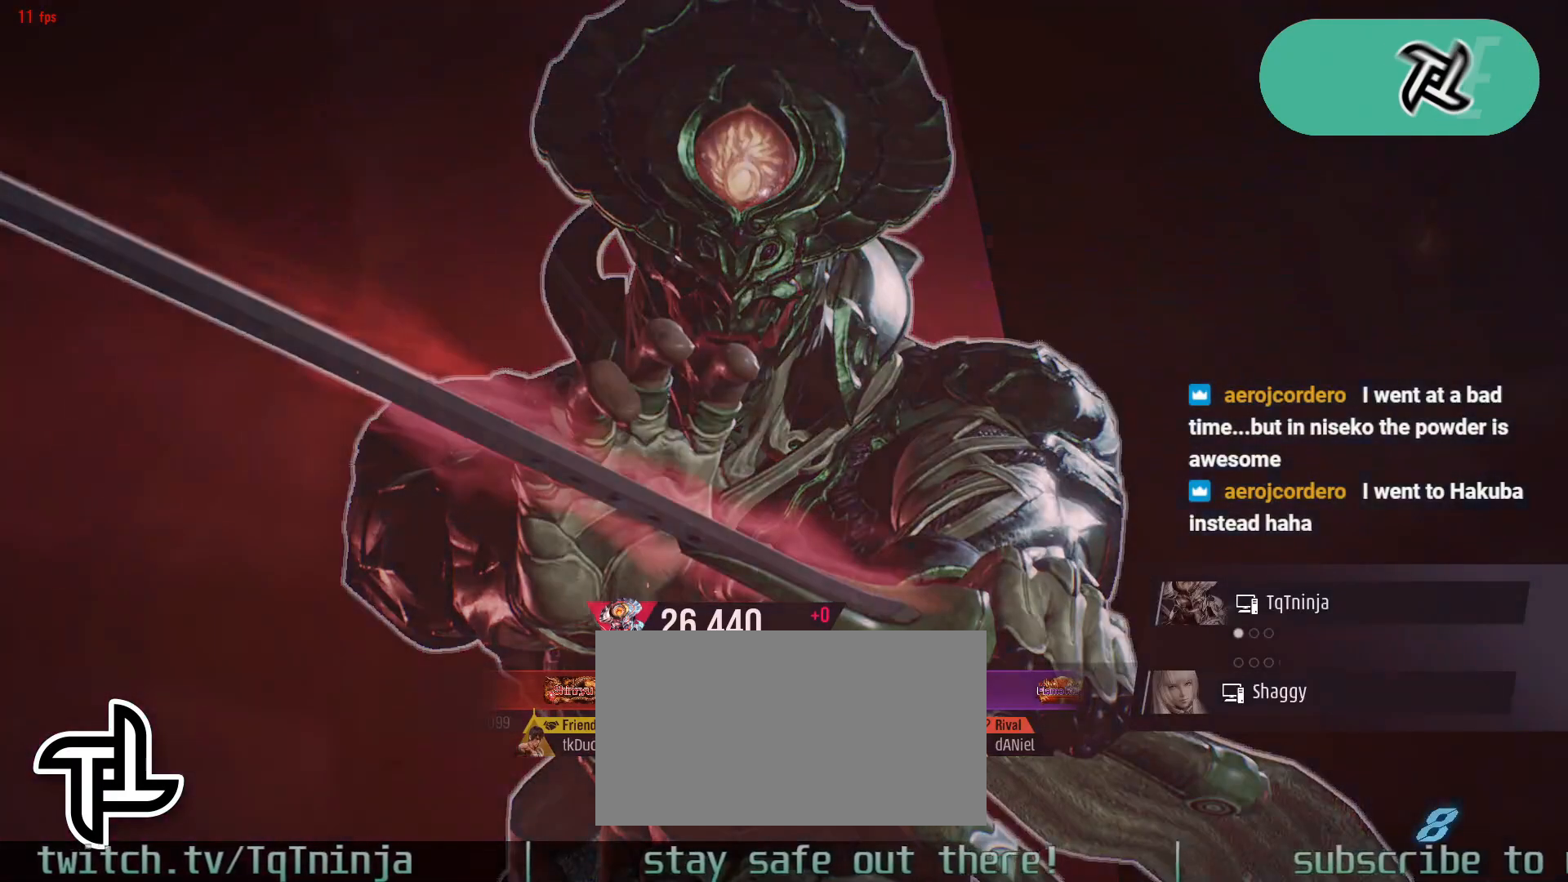
{"dt_ms": 1000, "buttons": [], "left_stick": "center"}
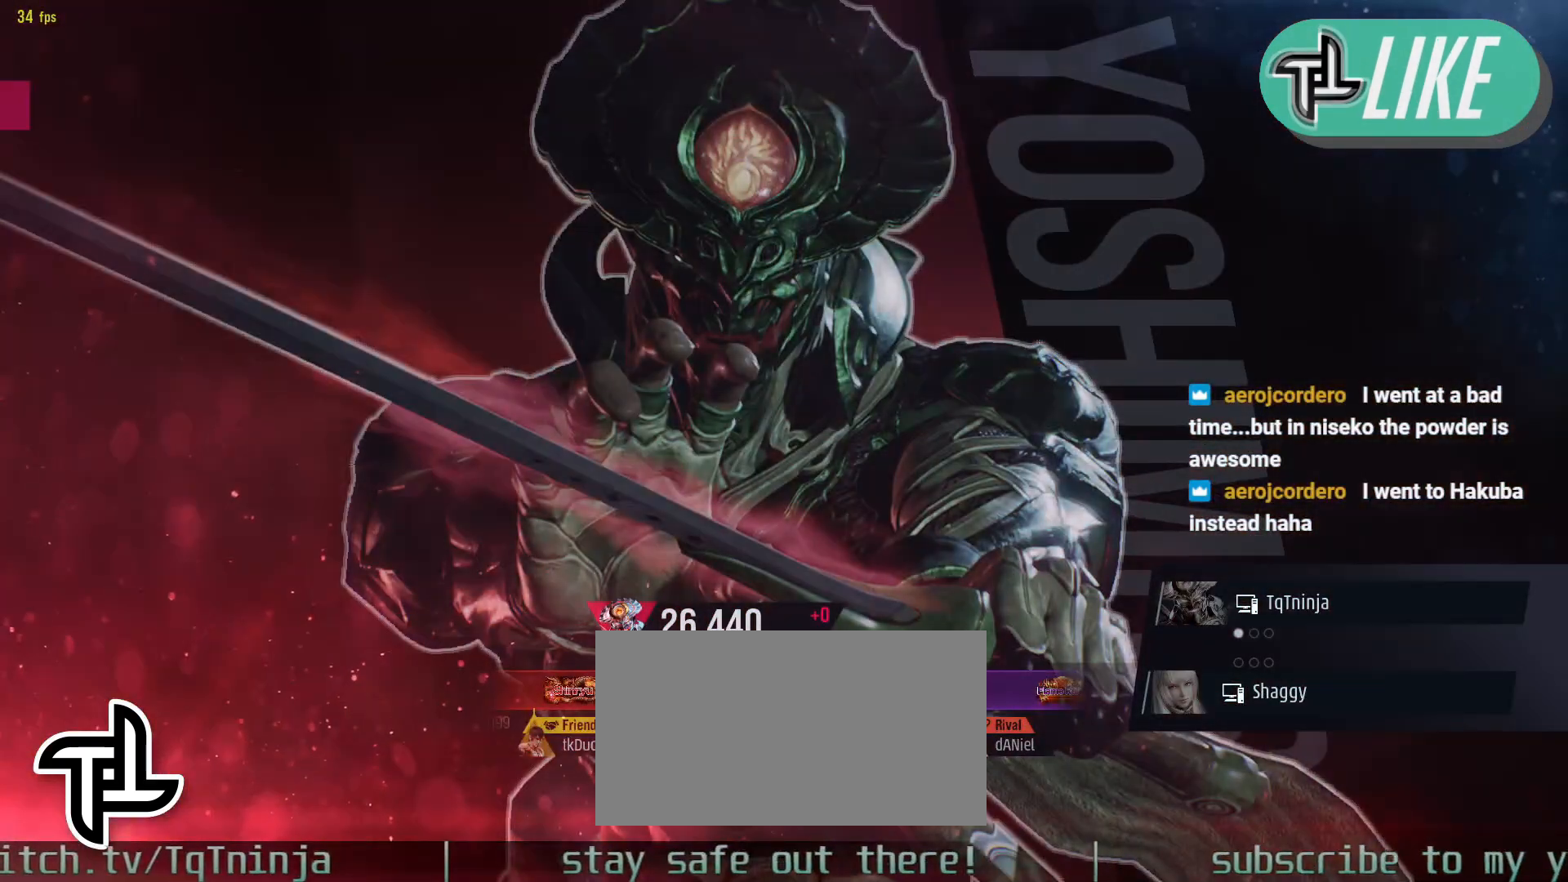
{"dt_ms": 500, "buttons": [], "left_stick": "center", "events": [[67, "CROSS", "down"], [117, "CROSS", "up"]]}
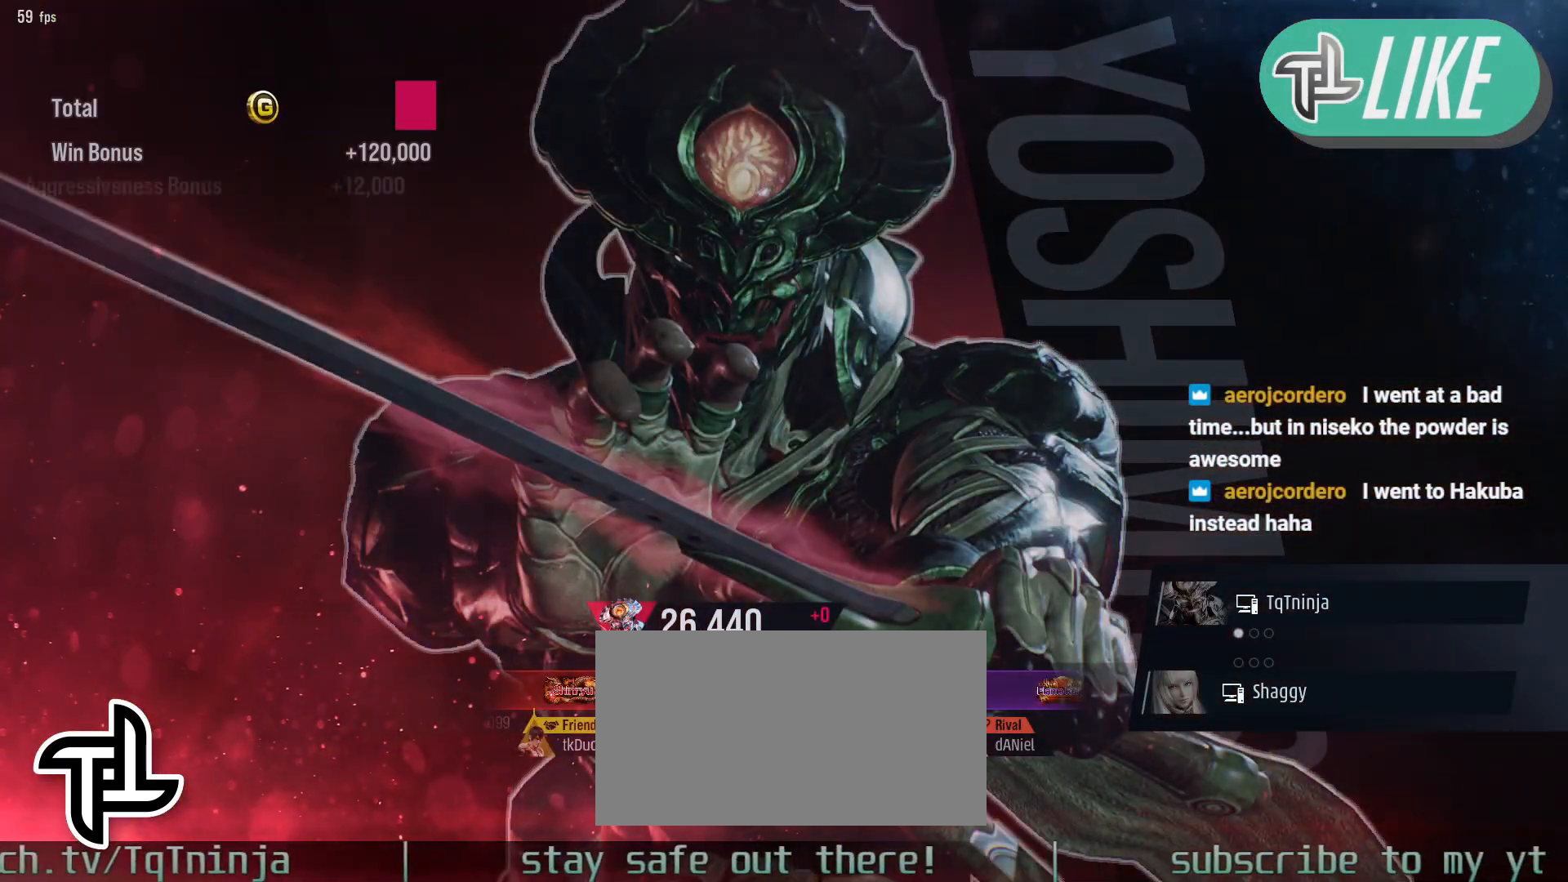
{"dt_ms": 500, "buttons": [], "left_stick": "center", "events": [[233, "CROSS", "down"], [267, "CROSS", "up"]]}
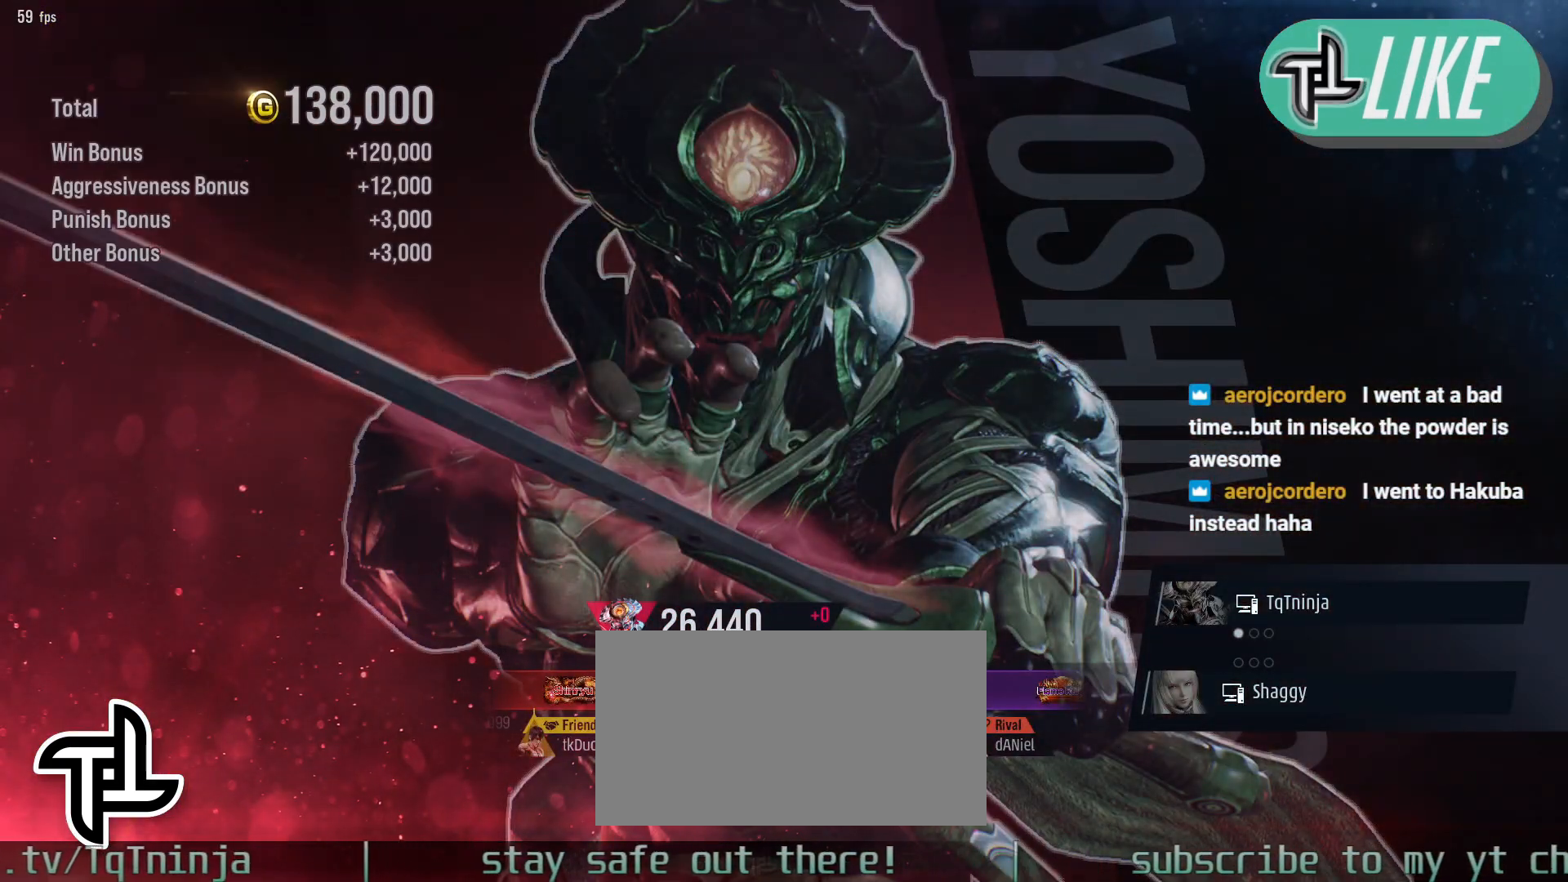
{"dt_ms": 500, "buttons": ["CROSS"], "left_stick": "center", "events": [[50, "CROSS", "down"], [83, "CROSS", "up"], [217, "CROSS", "down"], [267, "CROSS", "up"], [467, "CROSS", "down"]]}
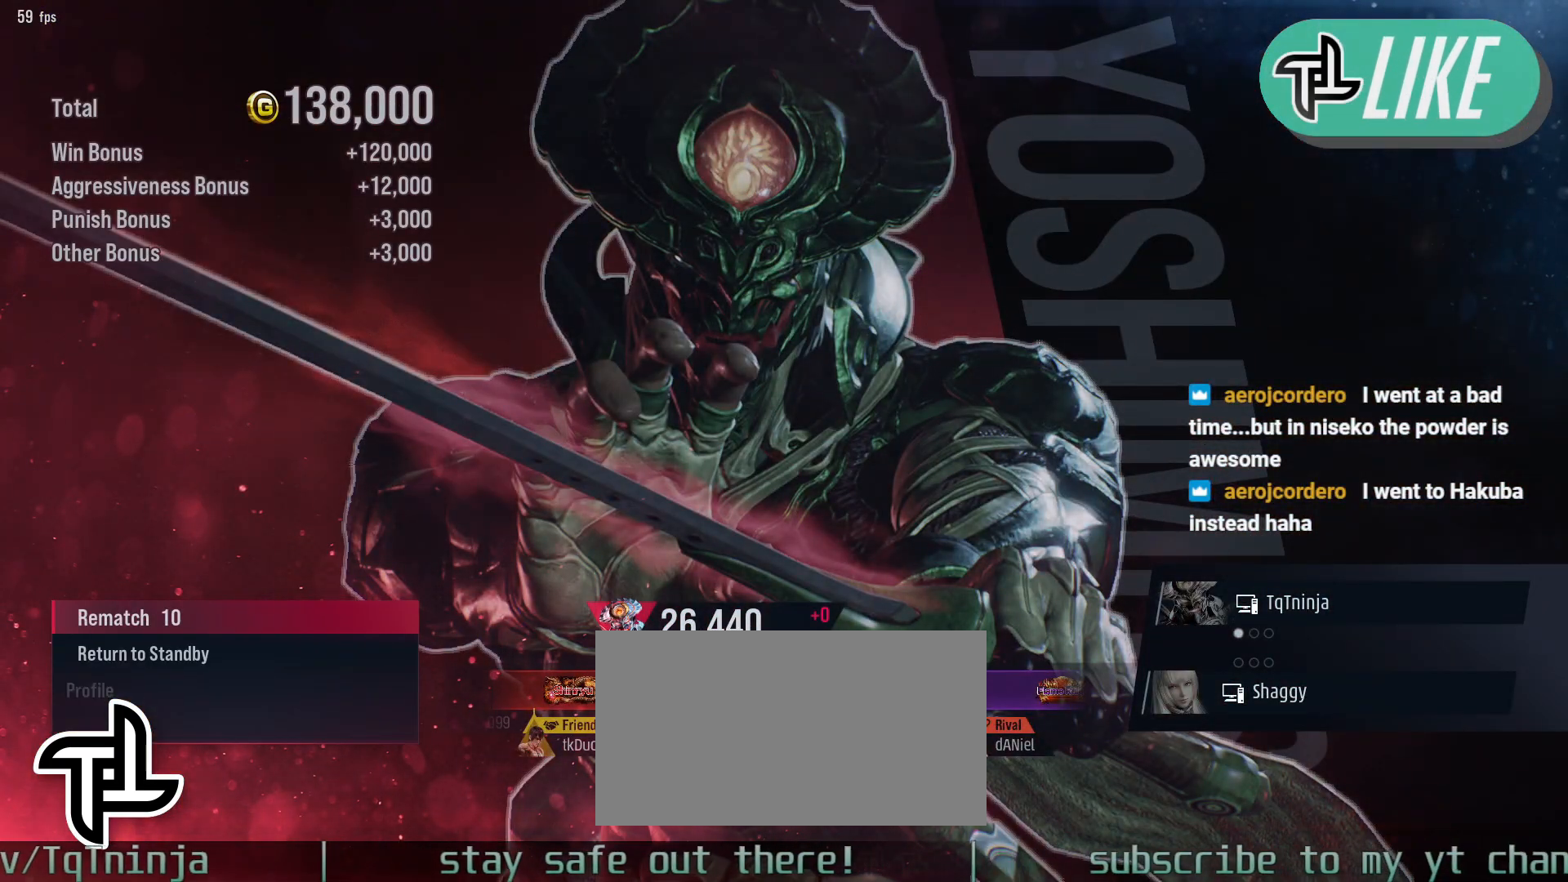
{"dt_ms": 500, "buttons": ["CROSS"], "left_stick": "center", "events": [[17, "CROSS", "up"], [150, "CROSS", "down"], [183, "CROSS", "up"], [300, "CROSS", "down"], [383, "CROSS", "up"], [483, "CROSS", "down"]]}
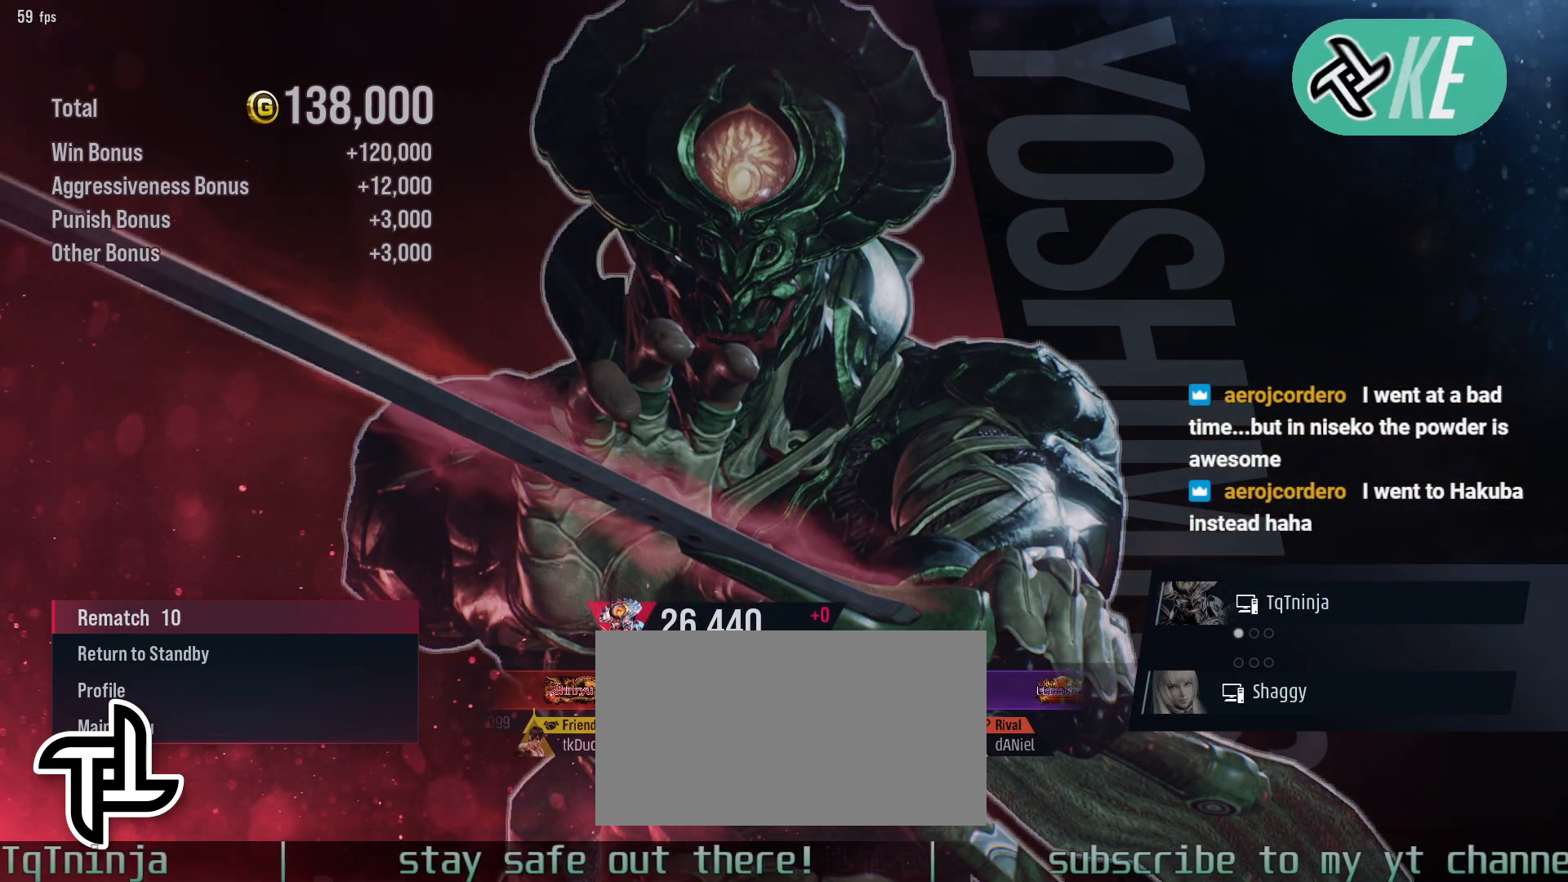
{"dt_ms": 500, "buttons": [], "left_stick": "center", "events": [[50, "CROSS", "up"], [317, "CROSS", "down"], [383, "CROSS", "up"]]}
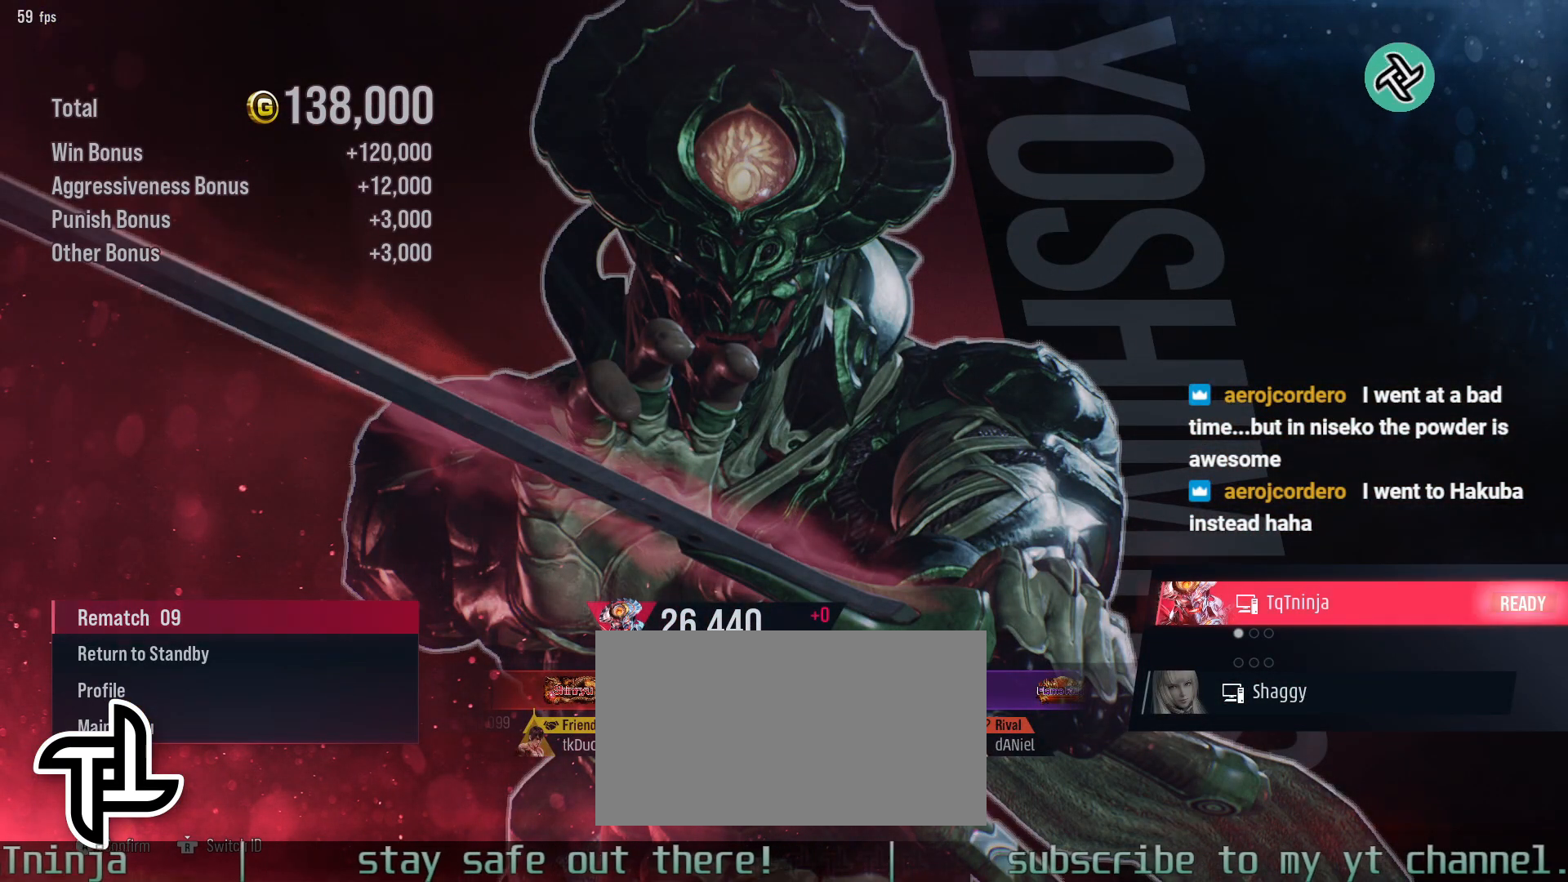
{"dt_ms": 500, "buttons": [], "left_stick": "center", "events": [[33, "CROSS", "down"], [100, "CROSS", "up"]]}
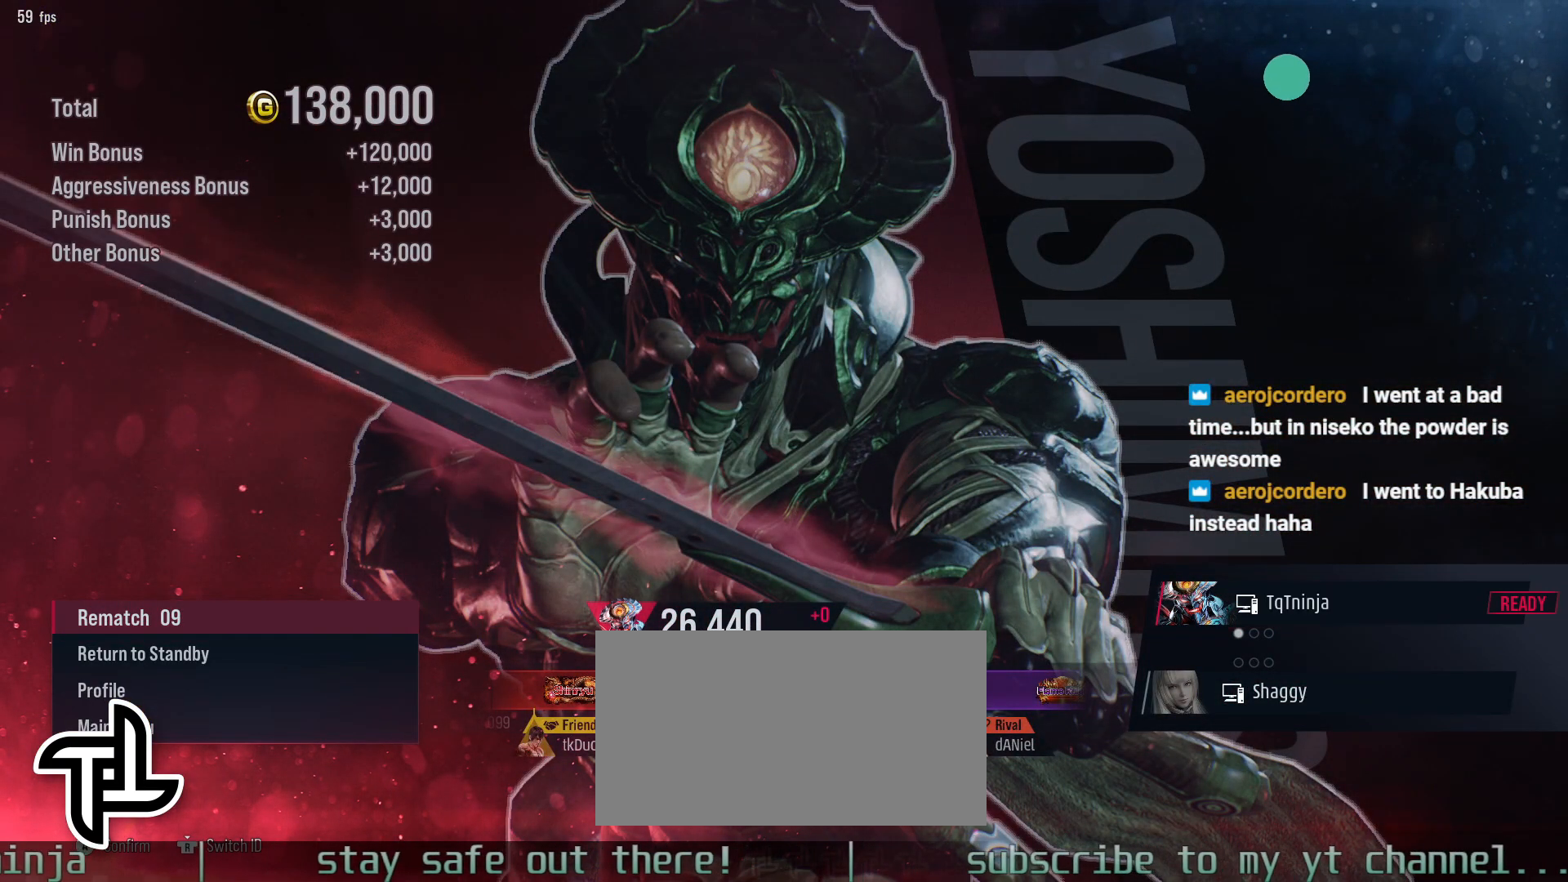
{"dt_ms": 500, "buttons": [], "left_stick": "center", "events": [[317, "CROSS", "down"], [350, "CROSS", "up"]]}